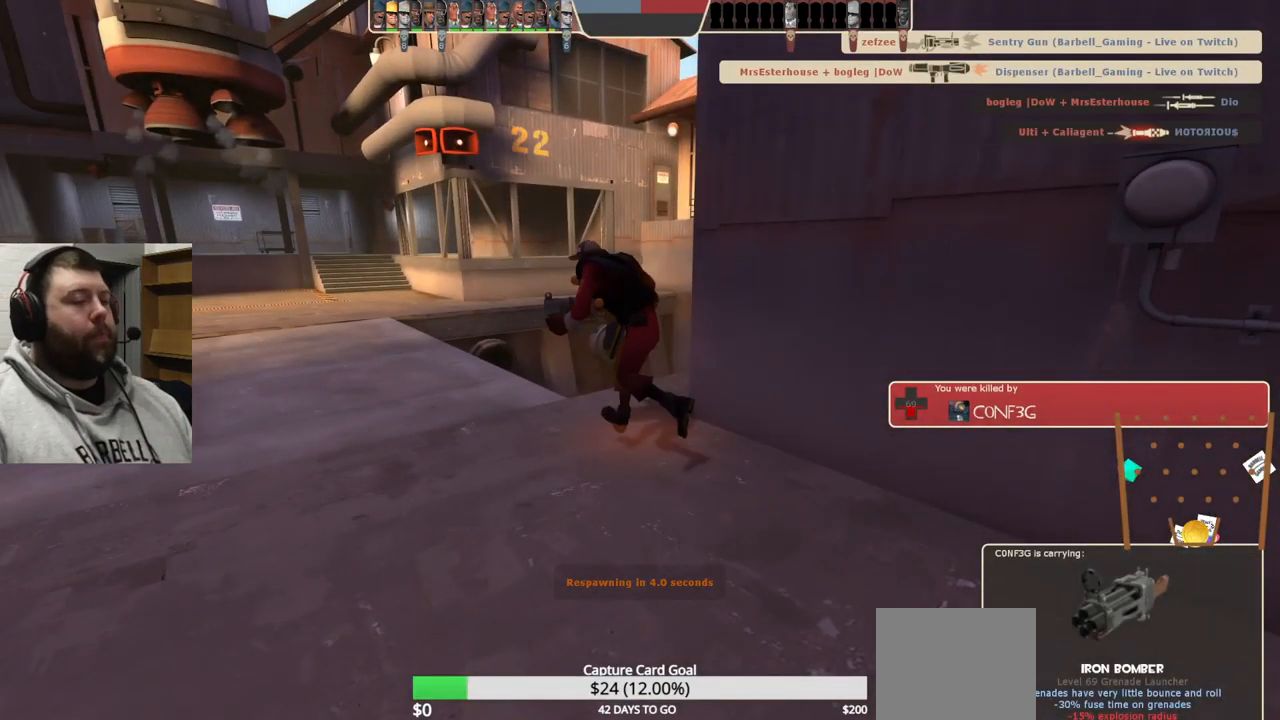
Gameplay with a controller (PlayStation layout); each line is a JSON object with the inputs held at the frame after it. "events" lists button and stick changes between this image and that frame as [ms after this image, input, new state], when the widget could be followed in between. Not read: L1.
{"buttons": [], "left_stick": "center", "right_stick": "center", "events": []}
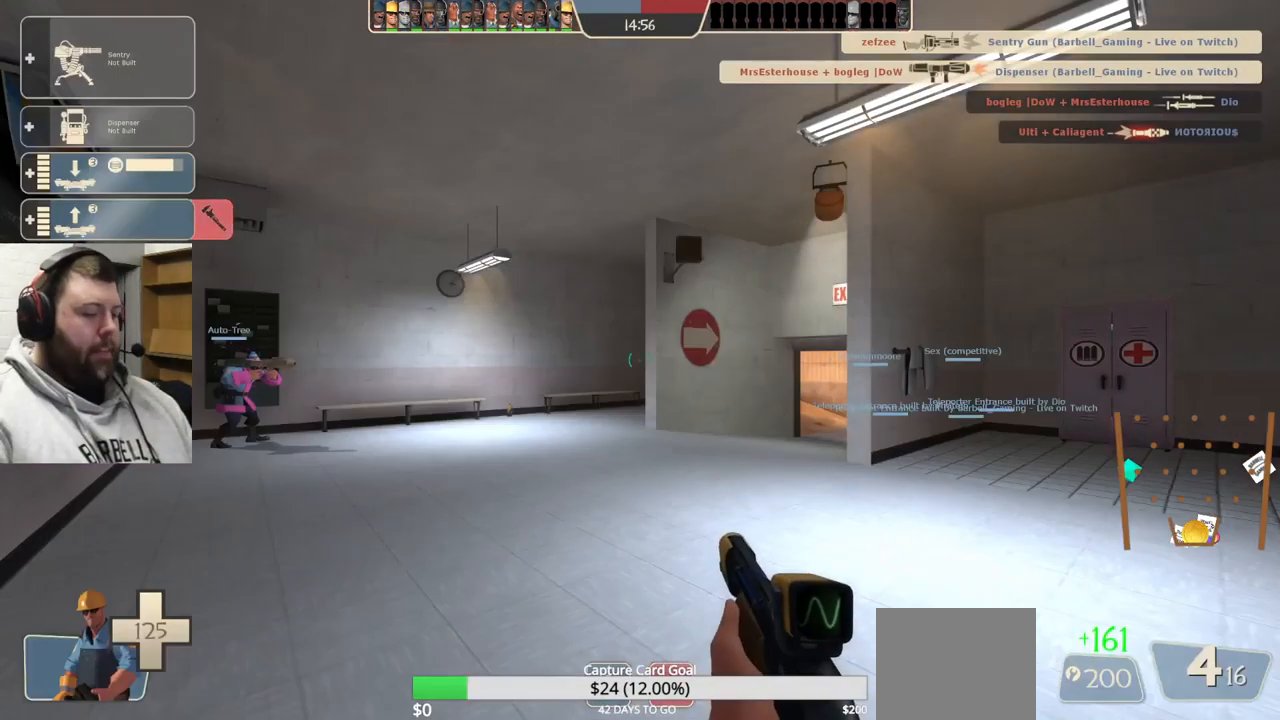
{"buttons": [], "left_stick": "up", "right_stick": "center", "events": [[484, "left_stick", "up"]]}
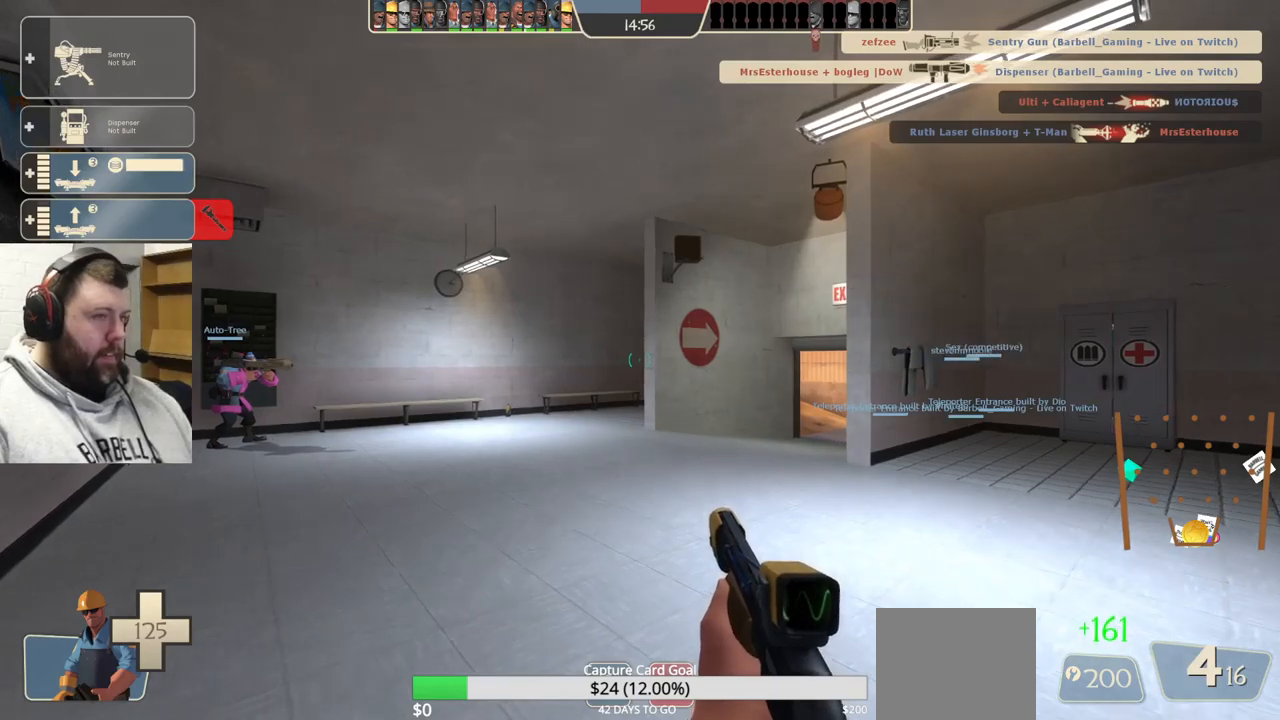
{"buttons": [], "left_stick": "up", "right_stick": "up-right", "events": [[500, "right_stick", "up-right"]]}
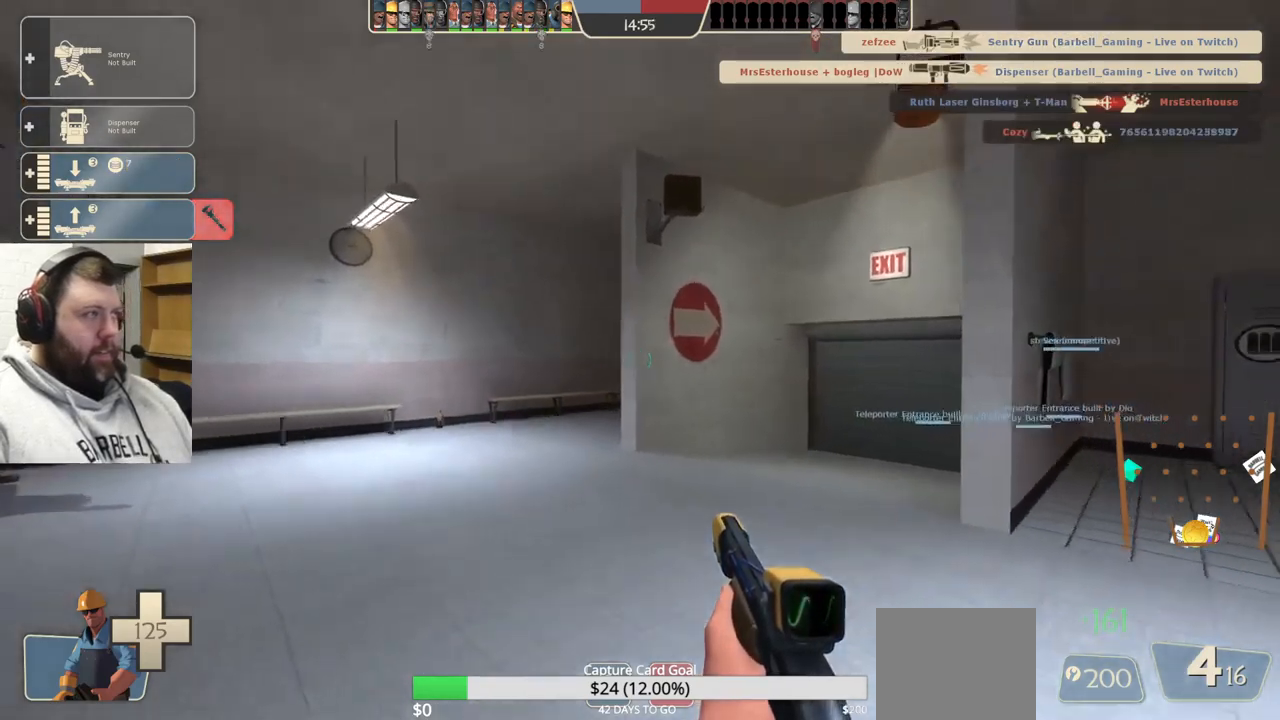
{"buttons": [], "left_stick": "up", "right_stick": "right", "events": [[100, "right_stick", "center"], [367, "right_stick", "right"]]}
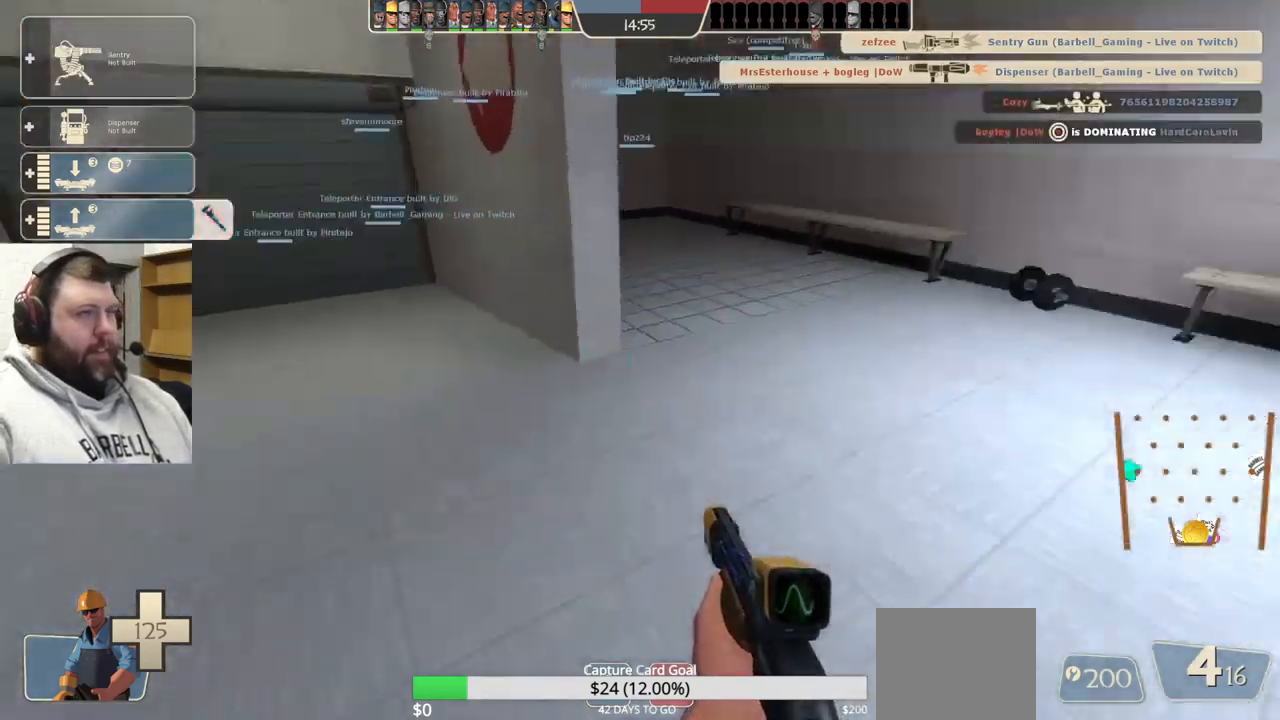
{"buttons": [], "left_stick": "up-left", "right_stick": "left", "events": [[33, "right_stick", "center"], [200, "left_stick", "up-left"], [250, "right_stick", "left"]]}
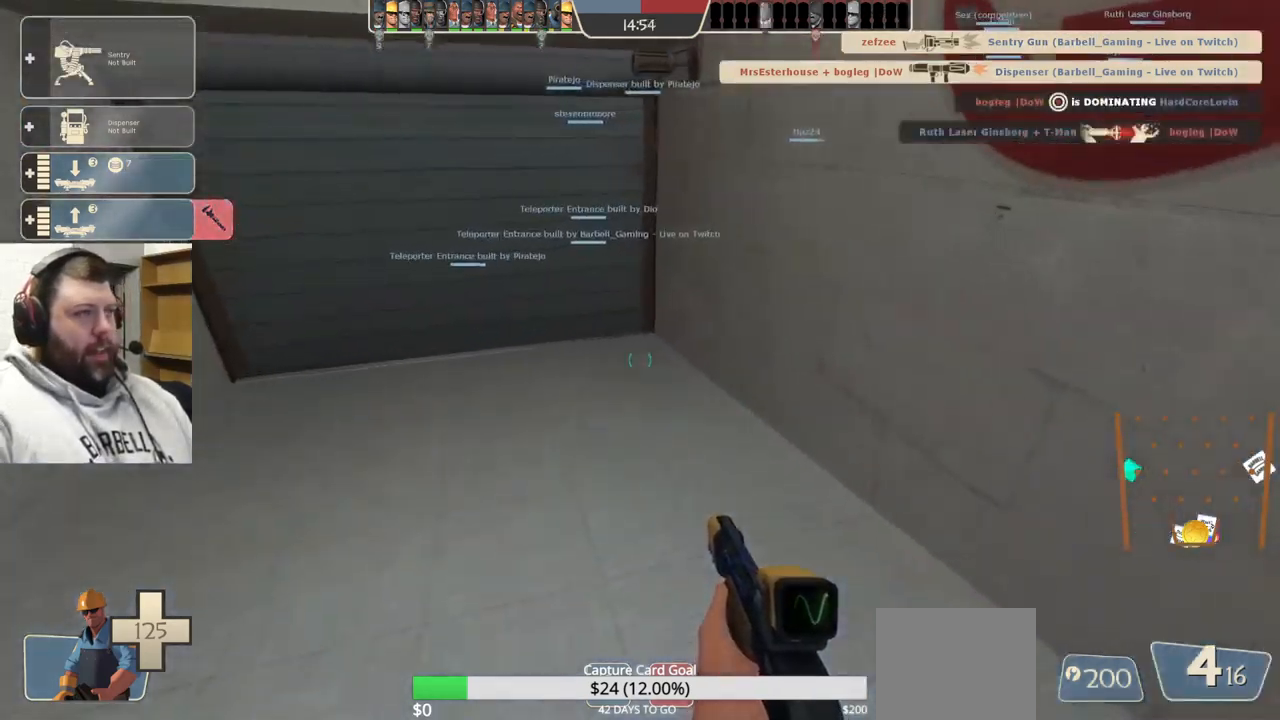
{"buttons": [], "left_stick": "up", "right_stick": "center", "events": [[150, "left_stick", "up"], [450, "right_stick", "center"]]}
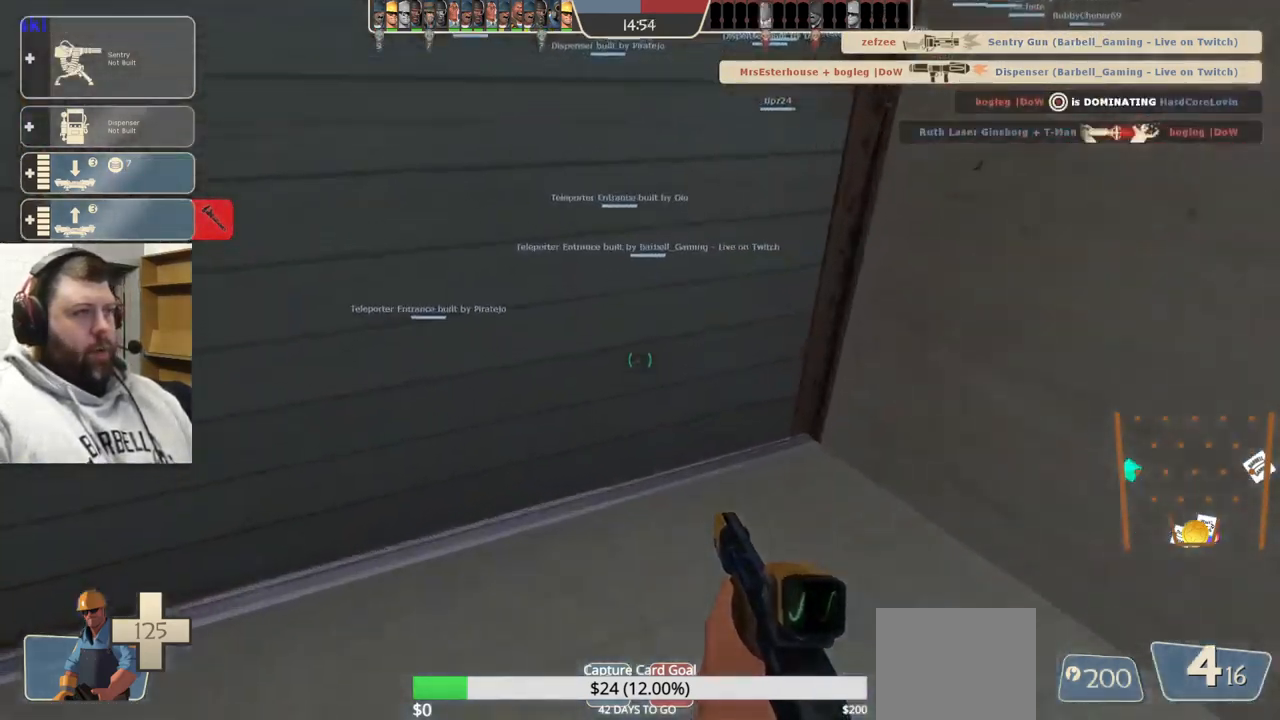
{"buttons": [], "left_stick": "up", "right_stick": "up-left", "events": [[17, "right_stick", "up-left"], [83, "R2", "down"], [233, "R2", "up"]]}
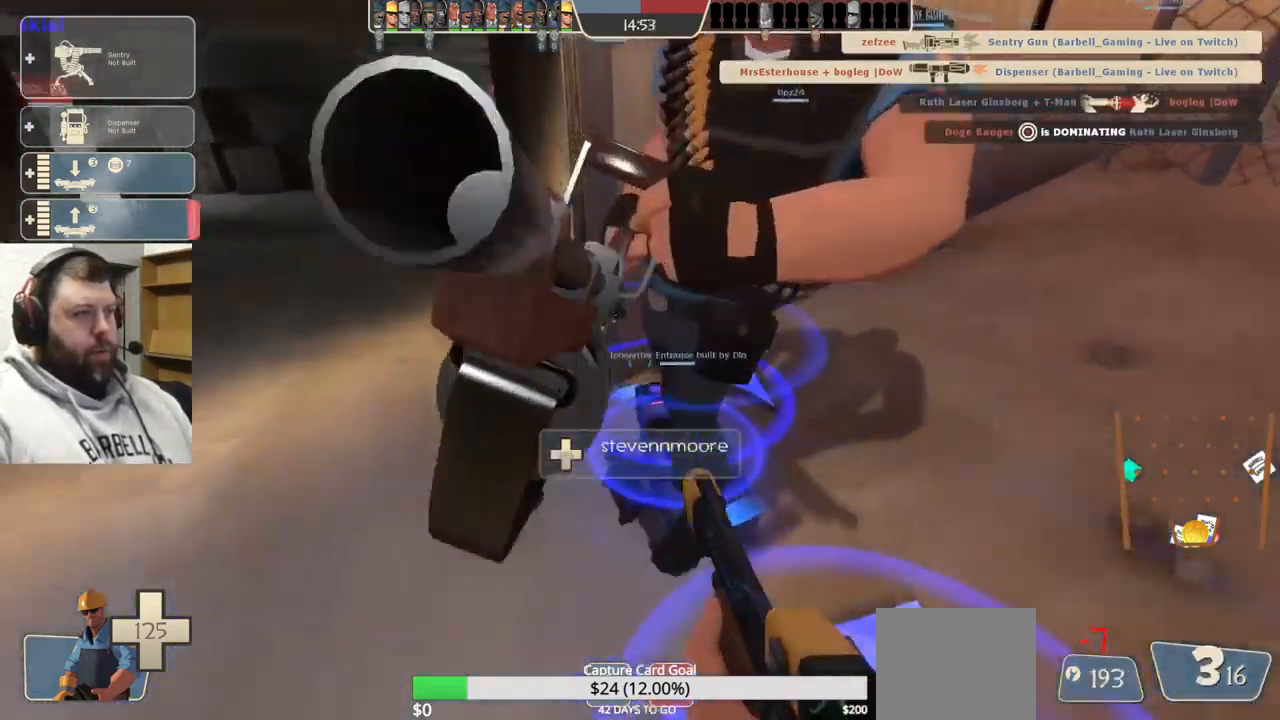
{"buttons": [], "left_stick": "center", "right_stick": "up-left", "events": [[50, "left_stick", "center"]]}
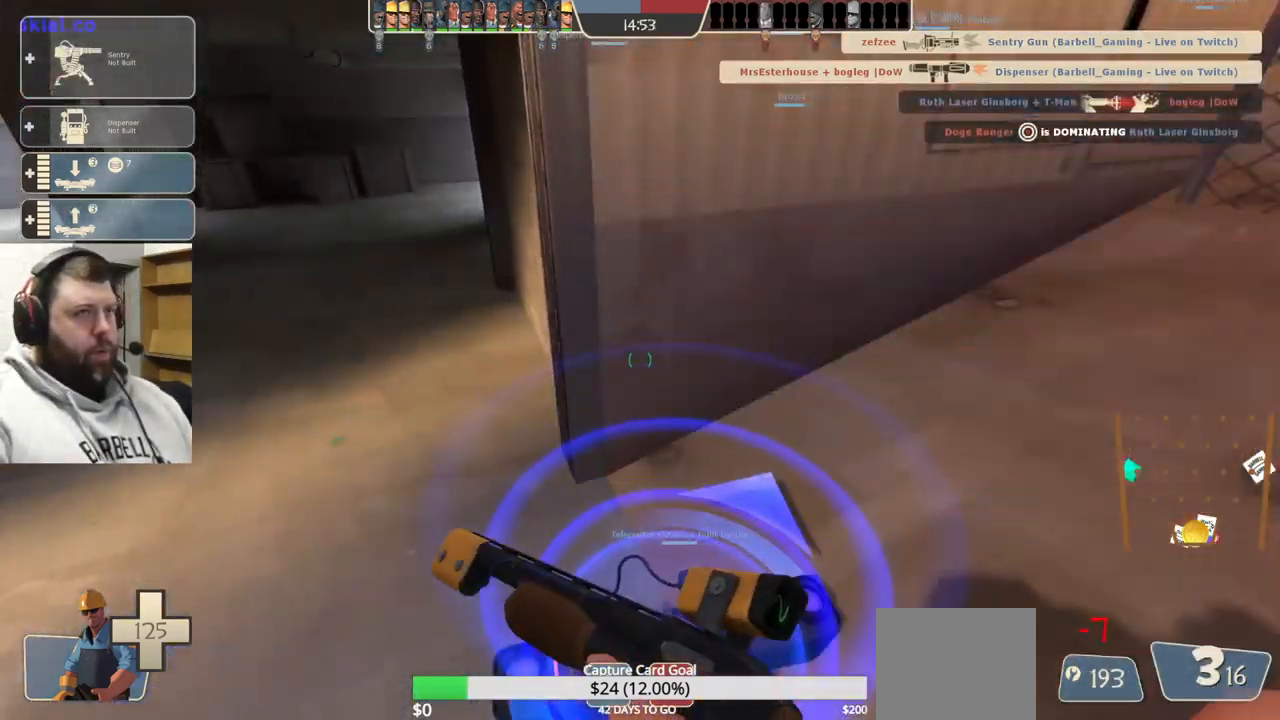
{"buttons": [], "left_stick": "center", "right_stick": "up-left", "events": []}
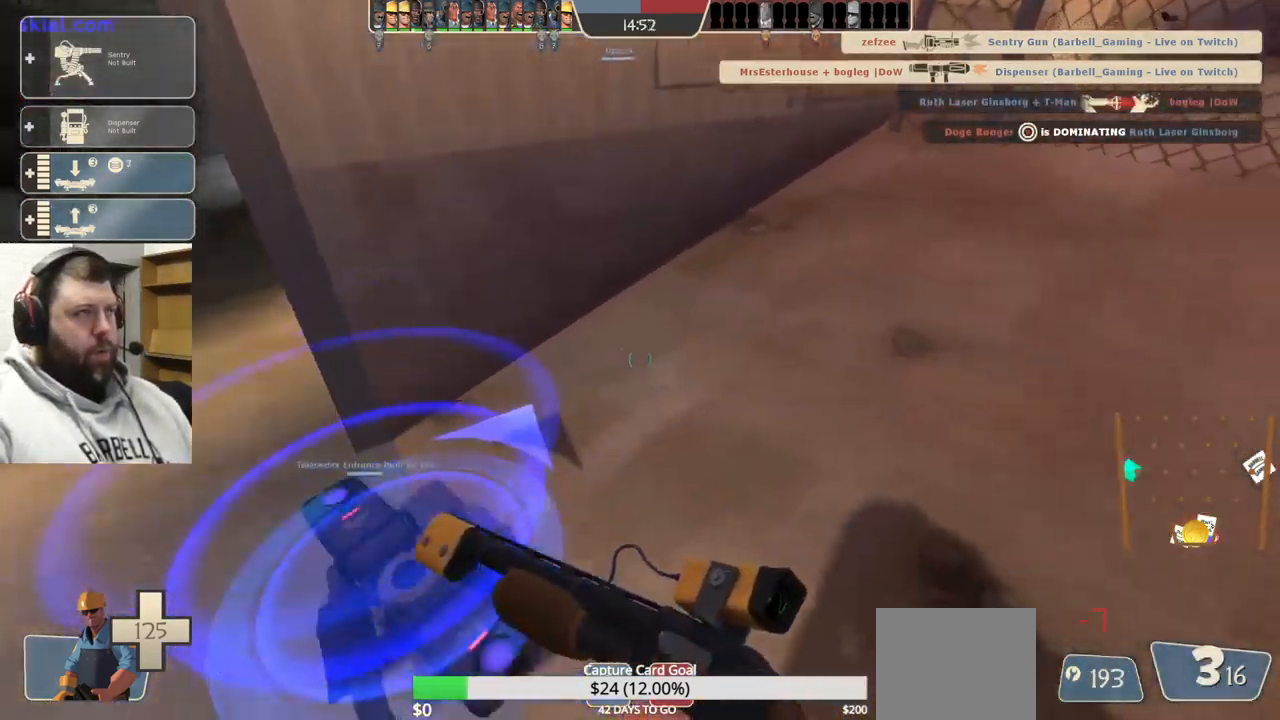
{"buttons": [], "left_stick": "center", "right_stick": "up", "events": [[450, "right_stick", "up"]]}
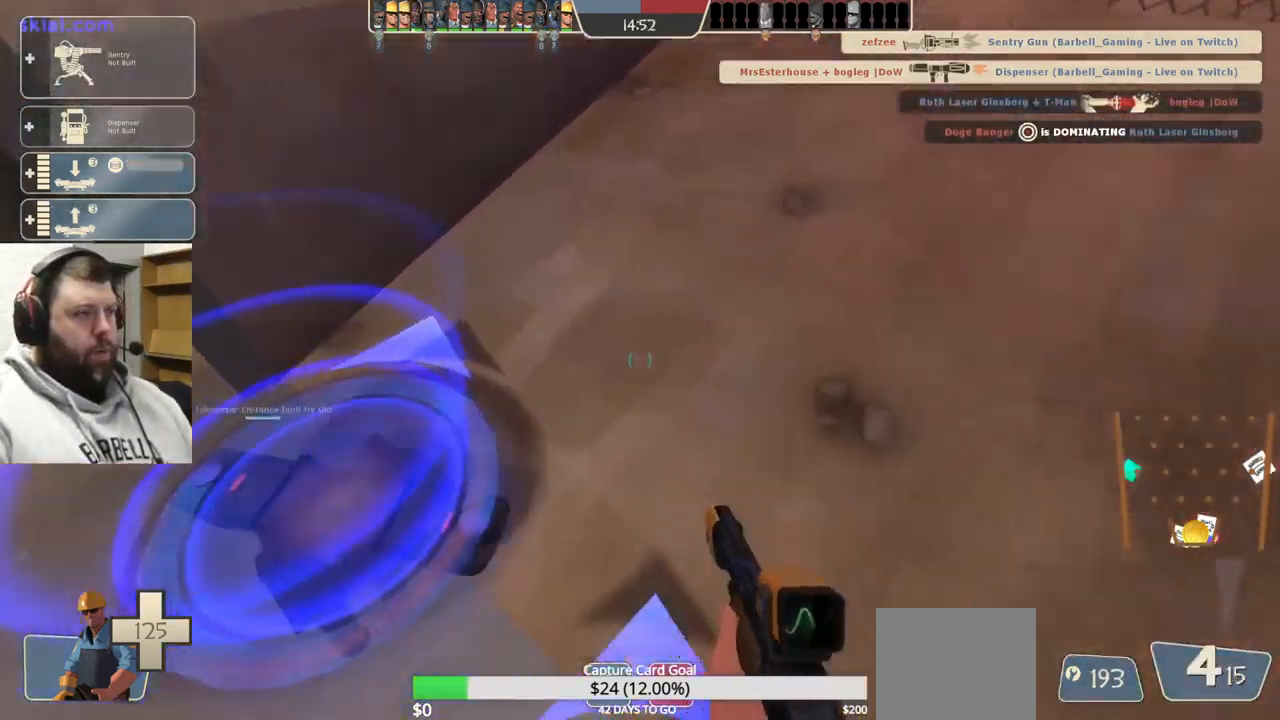
{"buttons": [], "left_stick": "center", "right_stick": "center", "events": [[100, "right_stick", "center"]]}
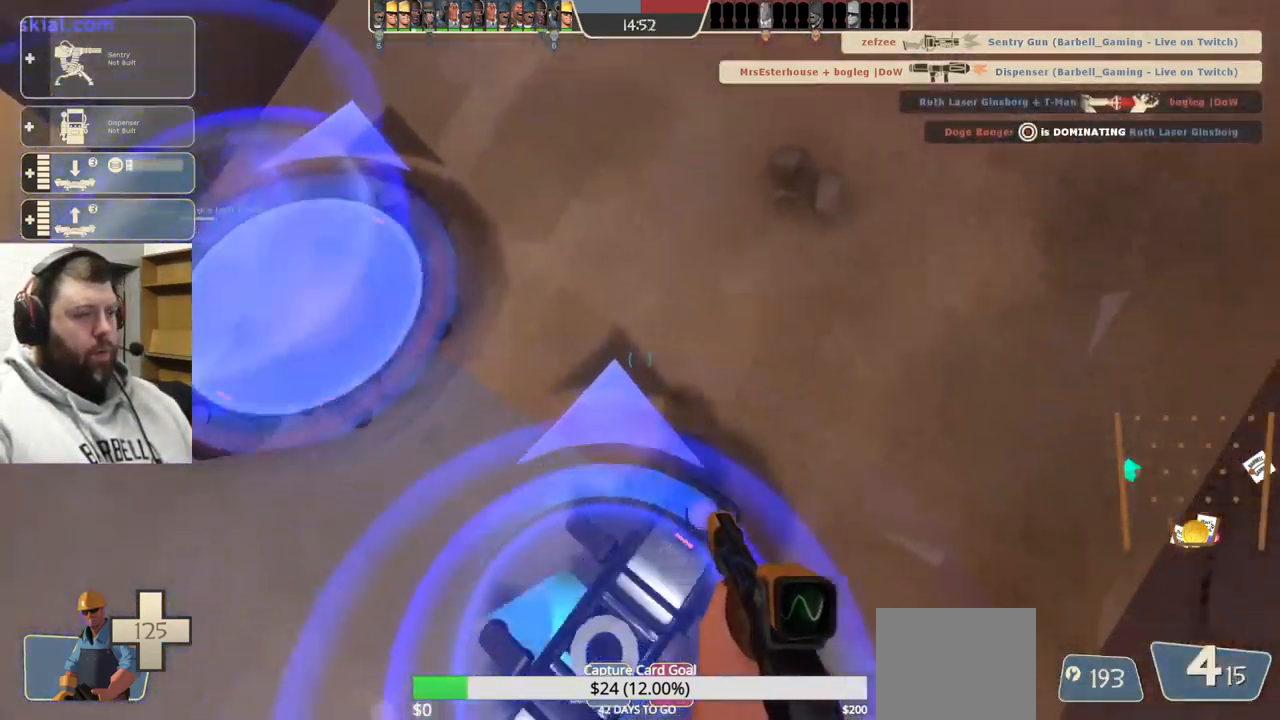
{"buttons": [], "left_stick": "left", "right_stick": "center", "events": [[366, "left_stick", "left"]]}
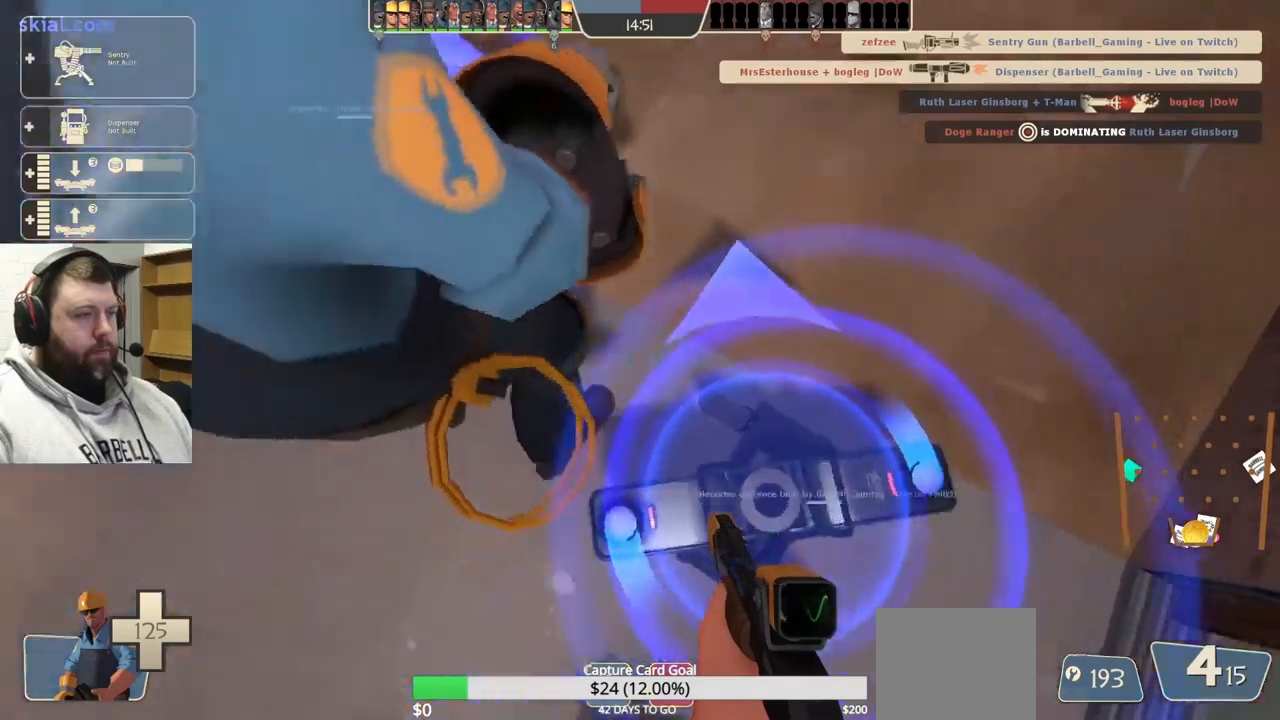
{"buttons": [], "left_stick": "center", "right_stick": "center", "events": [[217, "left_stick", "center"]]}
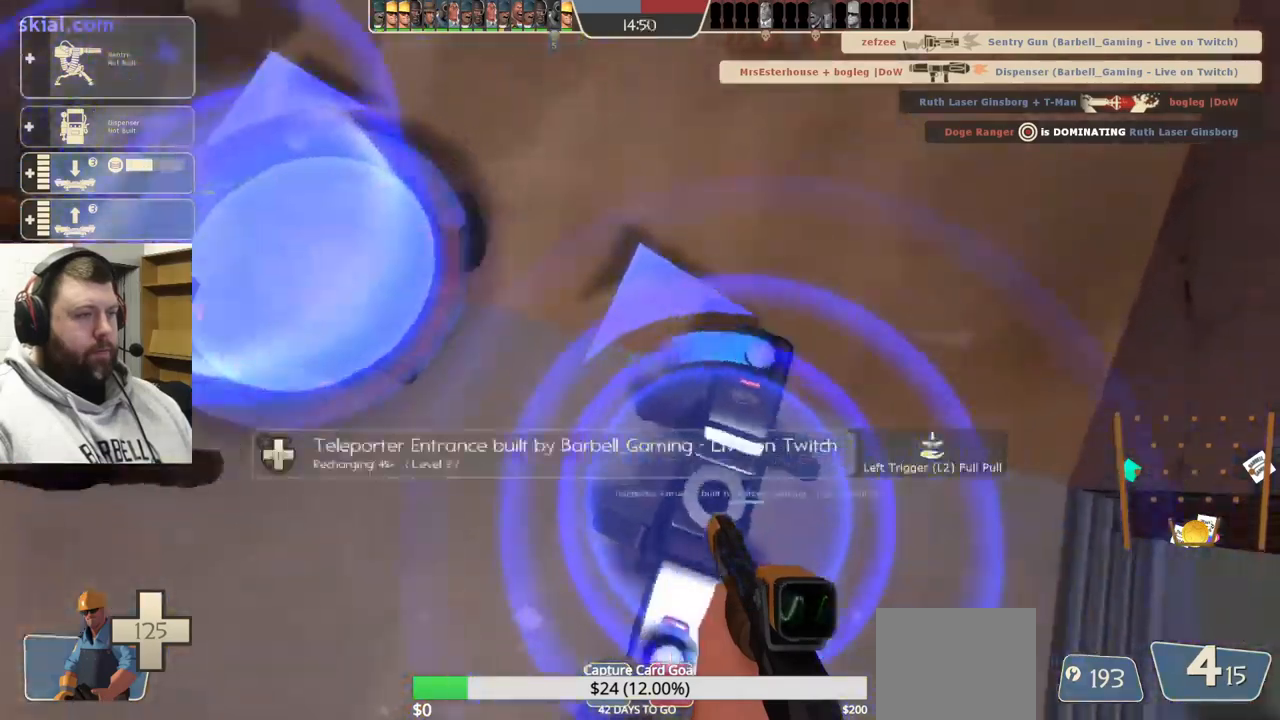
{"buttons": [], "left_stick": "center", "right_stick": "center", "events": [[83, "L3", "down"], [183, "L3", "up"]]}
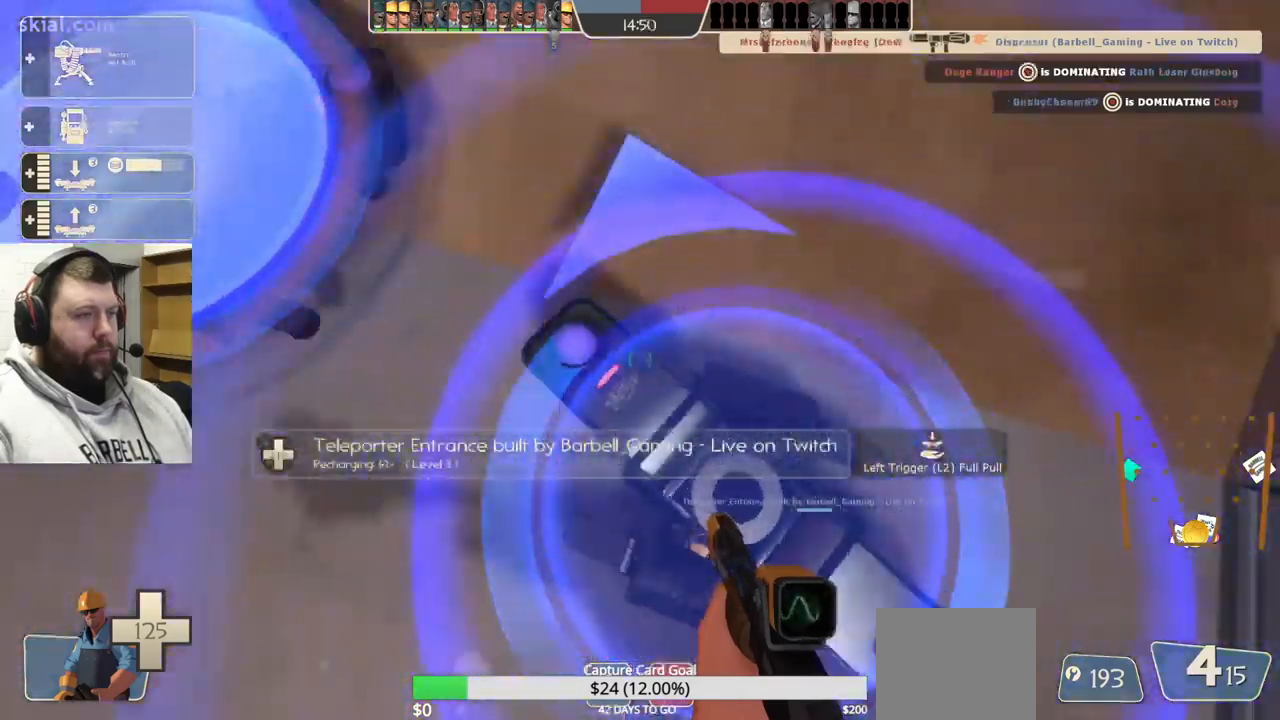
{"buttons": [], "left_stick": "center", "right_stick": "center", "events": []}
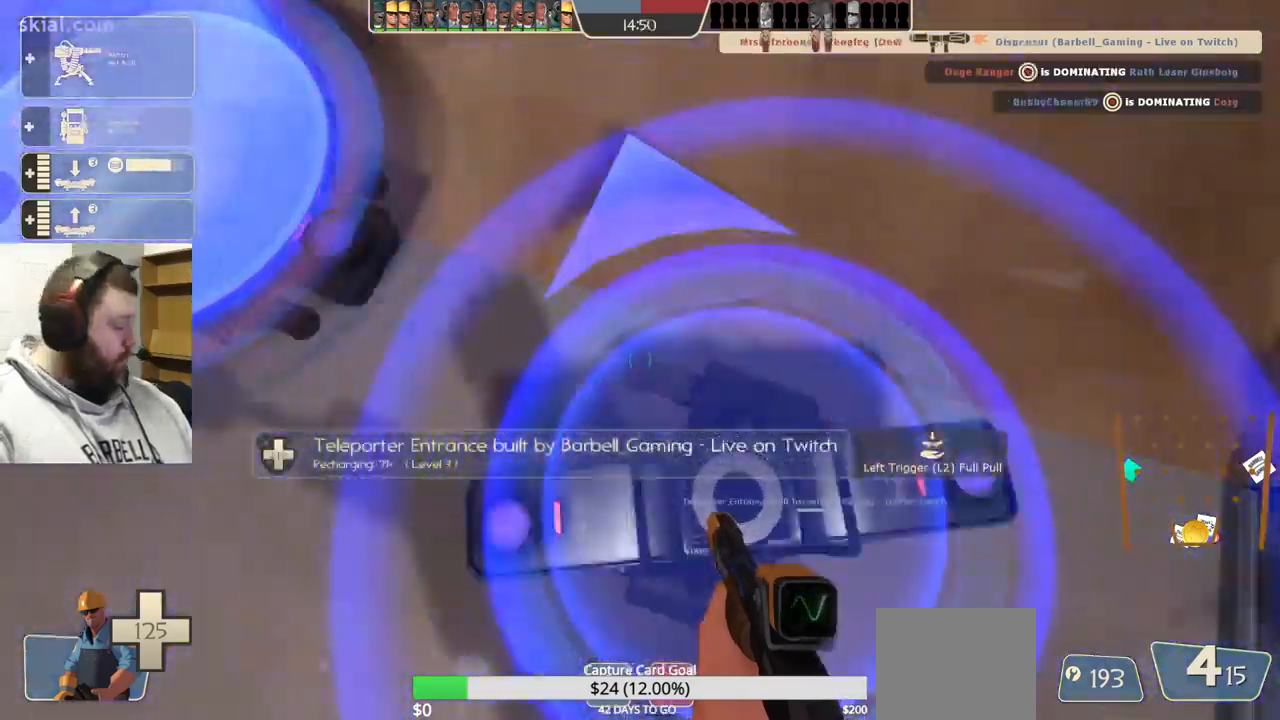
{"buttons": [], "left_stick": "center", "right_stick": "center", "events": []}
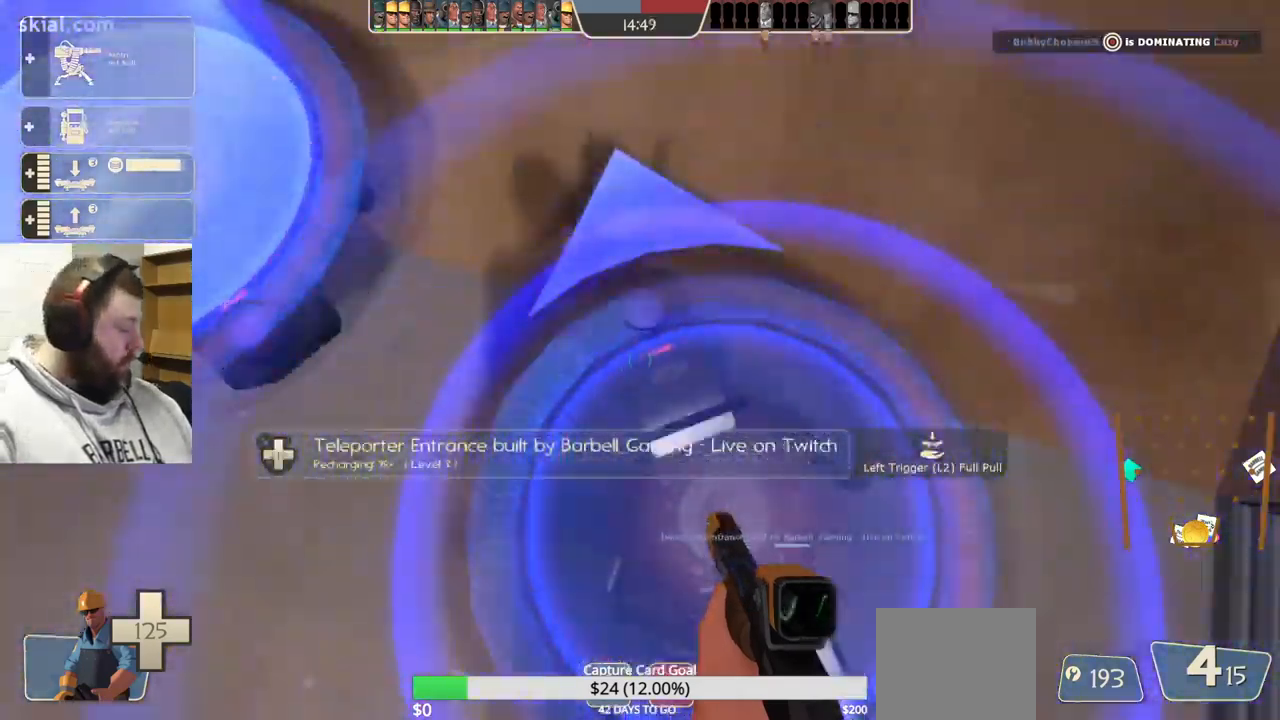
{"buttons": [], "left_stick": "center", "right_stick": "center", "events": [[117, "L3", "down"], [217, "L3", "up"]]}
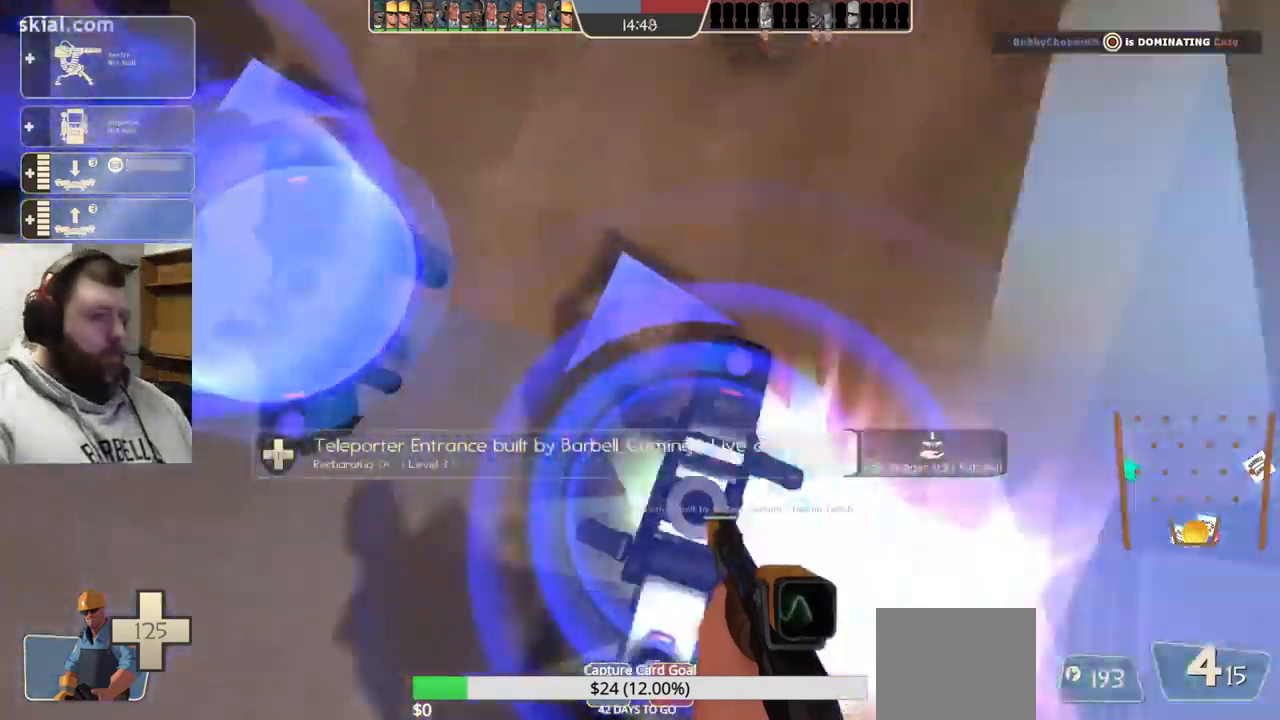
{"buttons": [], "left_stick": "center", "right_stick": "center", "events": [[350, "DPAD_LEFT", "down"], [417, "DPAD_LEFT", "up"]]}
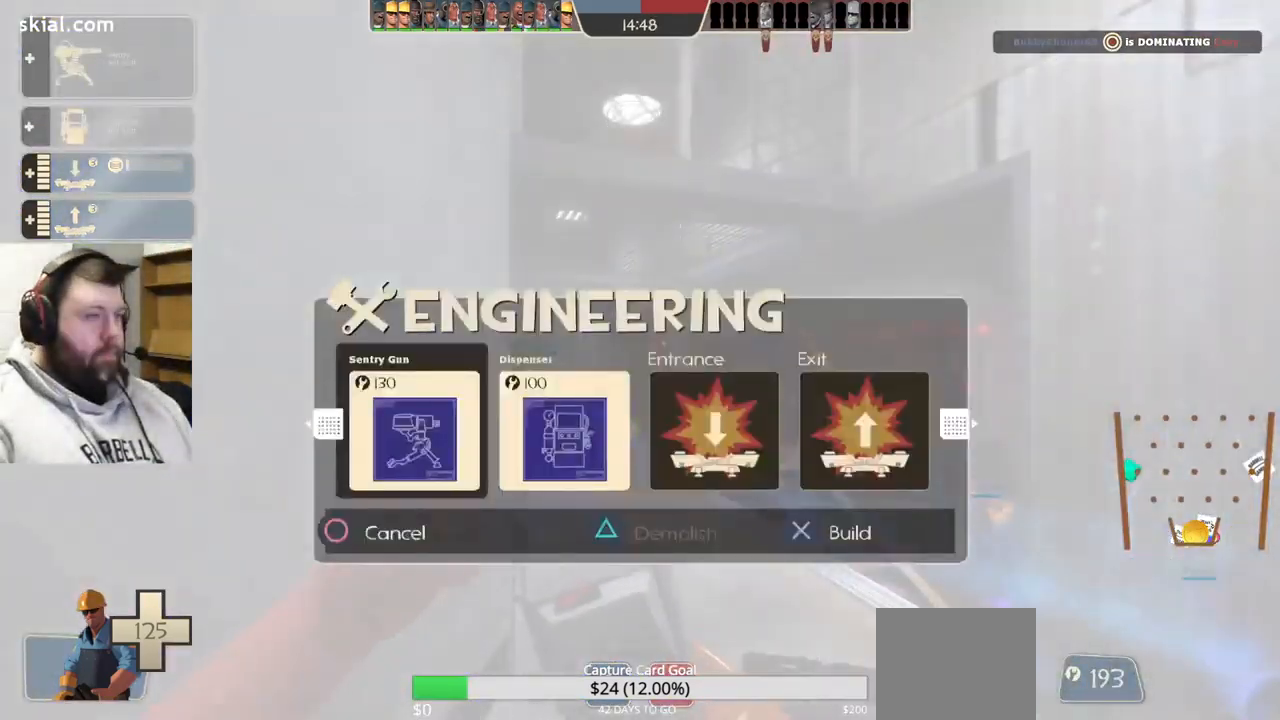
{"buttons": [], "left_stick": "up", "right_stick": "center", "events": [[50, "R2", "down"], [183, "left_stick", "up"], [200, "R2", "up"]]}
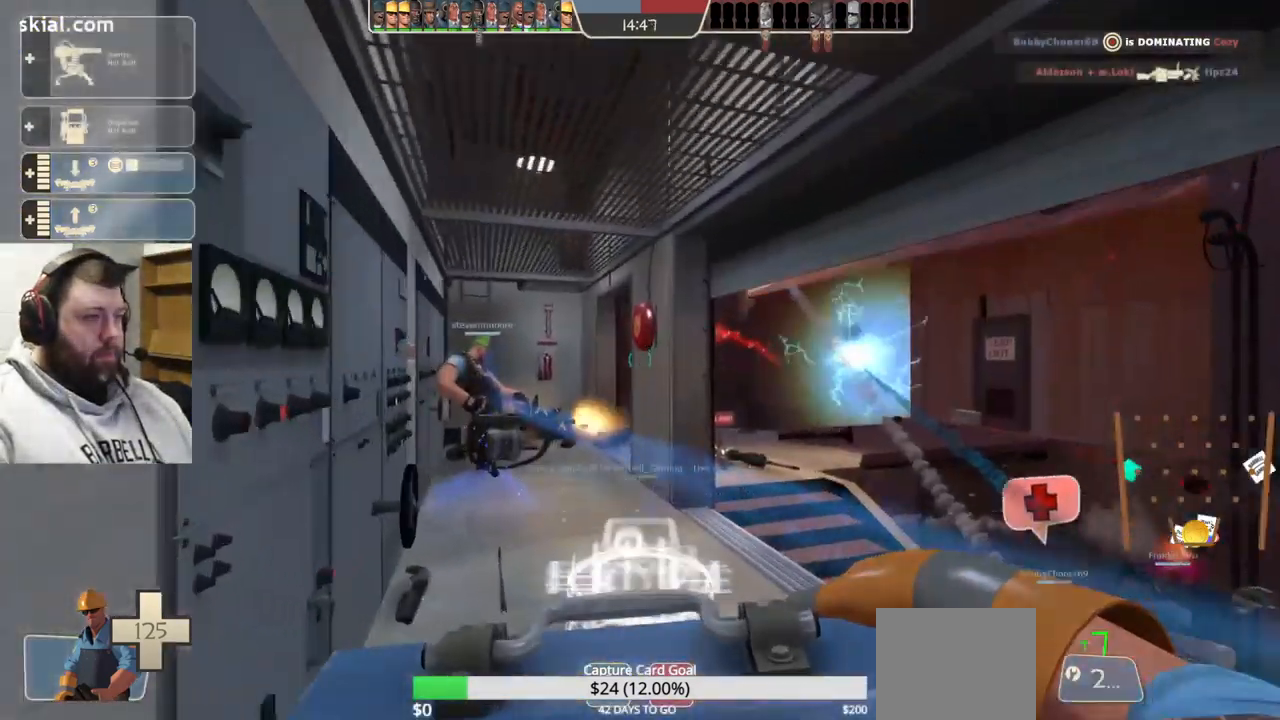
{"buttons": [], "left_stick": "center", "right_stick": "center", "events": [[467, "left_stick", "center"]]}
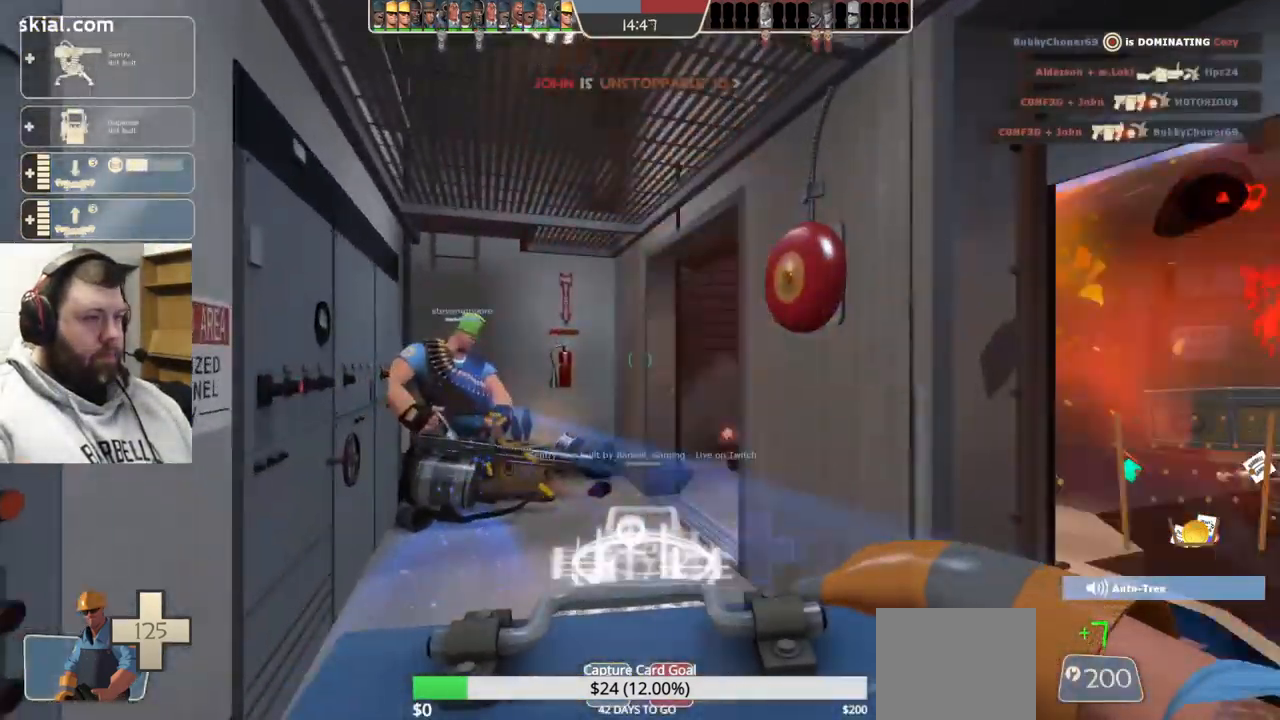
{"buttons": [], "left_stick": "center", "right_stick": "center", "events": [[17, "left_stick", "down-right"], [133, "left_stick", "center"]]}
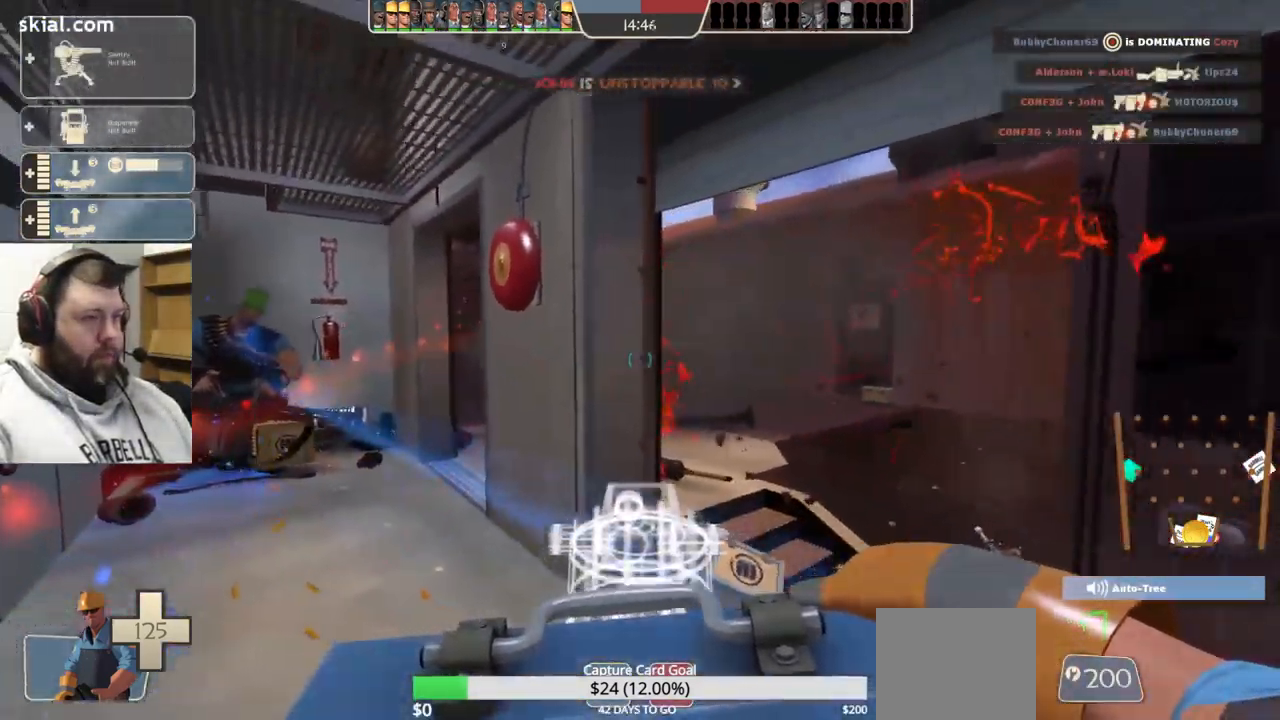
{"buttons": [], "left_stick": "center", "right_stick": "center", "events": [[200, "left_stick", "down-right"], [383, "left_stick", "center"]]}
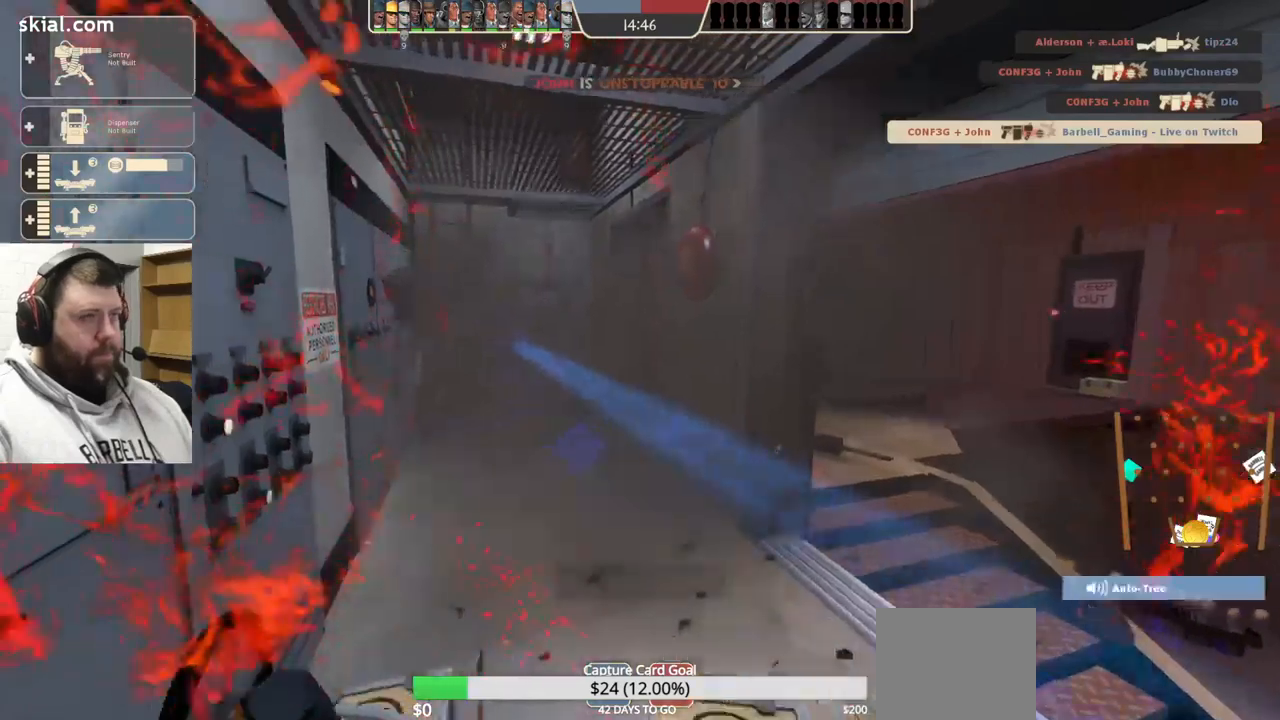
{"buttons": [], "left_stick": "center", "right_stick": "center", "events": []}
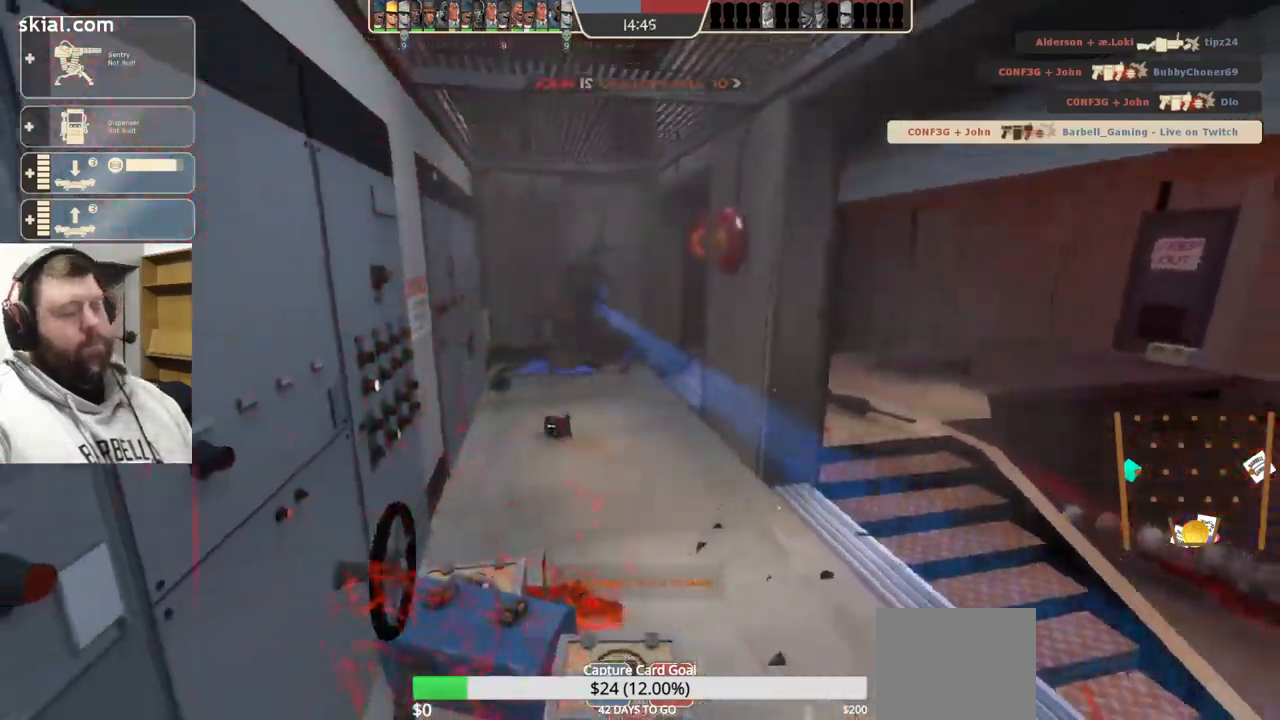
{"buttons": [], "left_stick": "center", "right_stick": "center", "events": []}
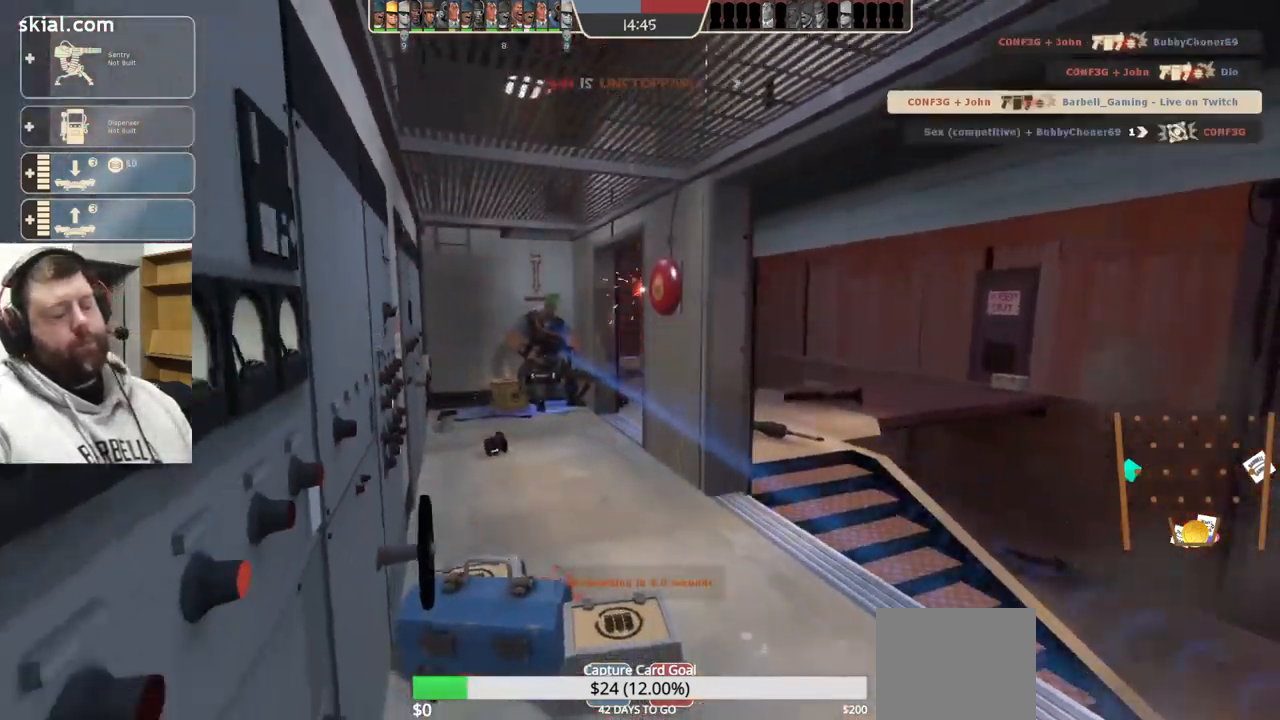
{"buttons": [], "left_stick": "center", "right_stick": "center", "events": []}
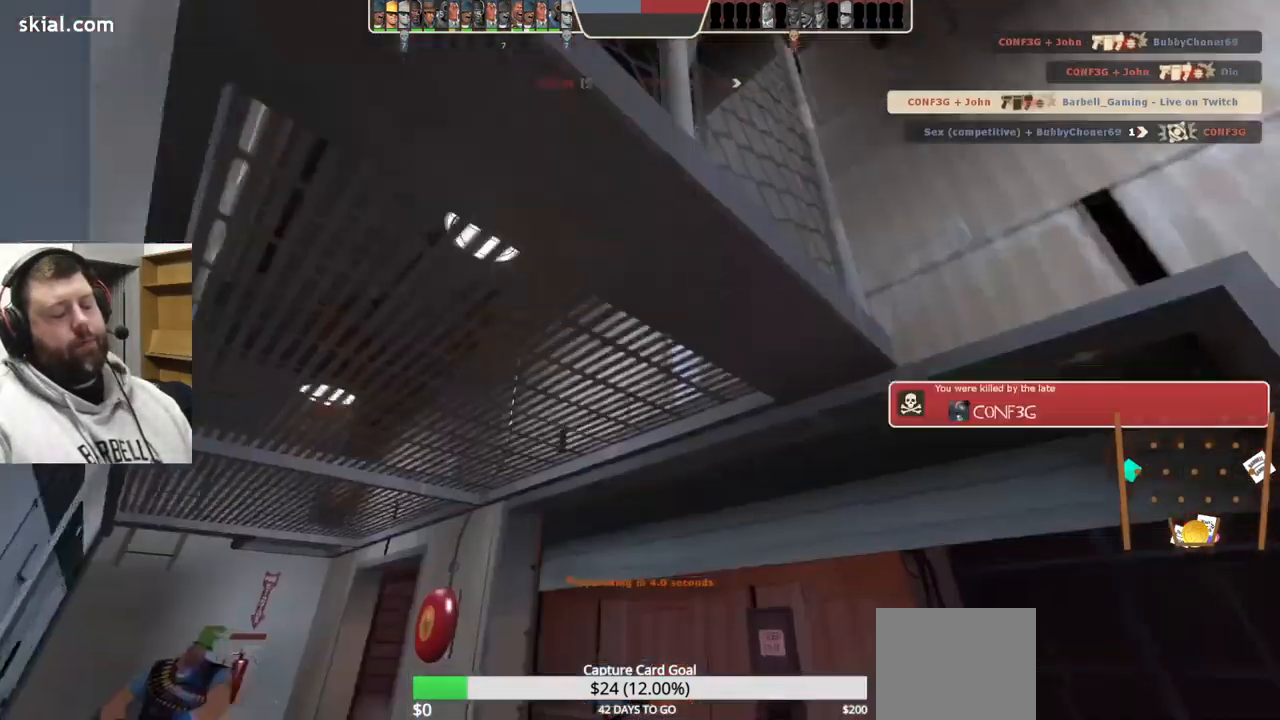
{"buttons": [], "left_stick": "center", "right_stick": "center", "events": []}
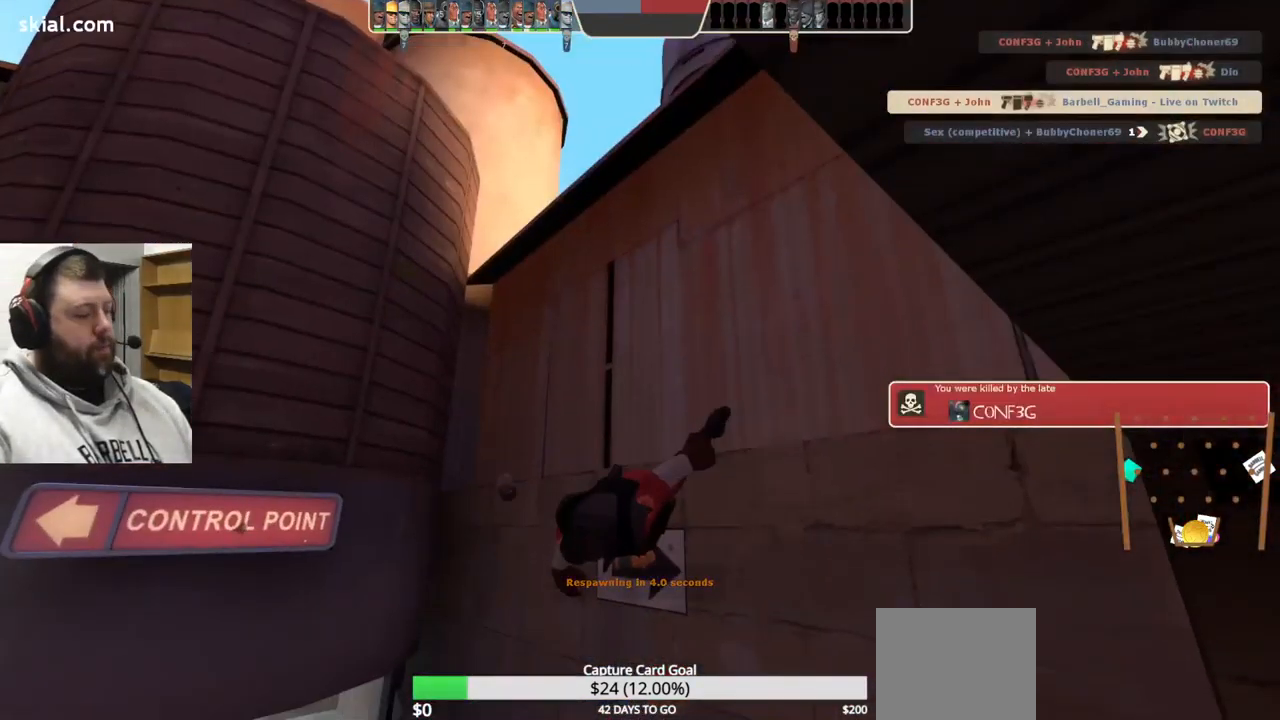
{"buttons": [], "left_stick": "center", "right_stick": "center", "events": []}
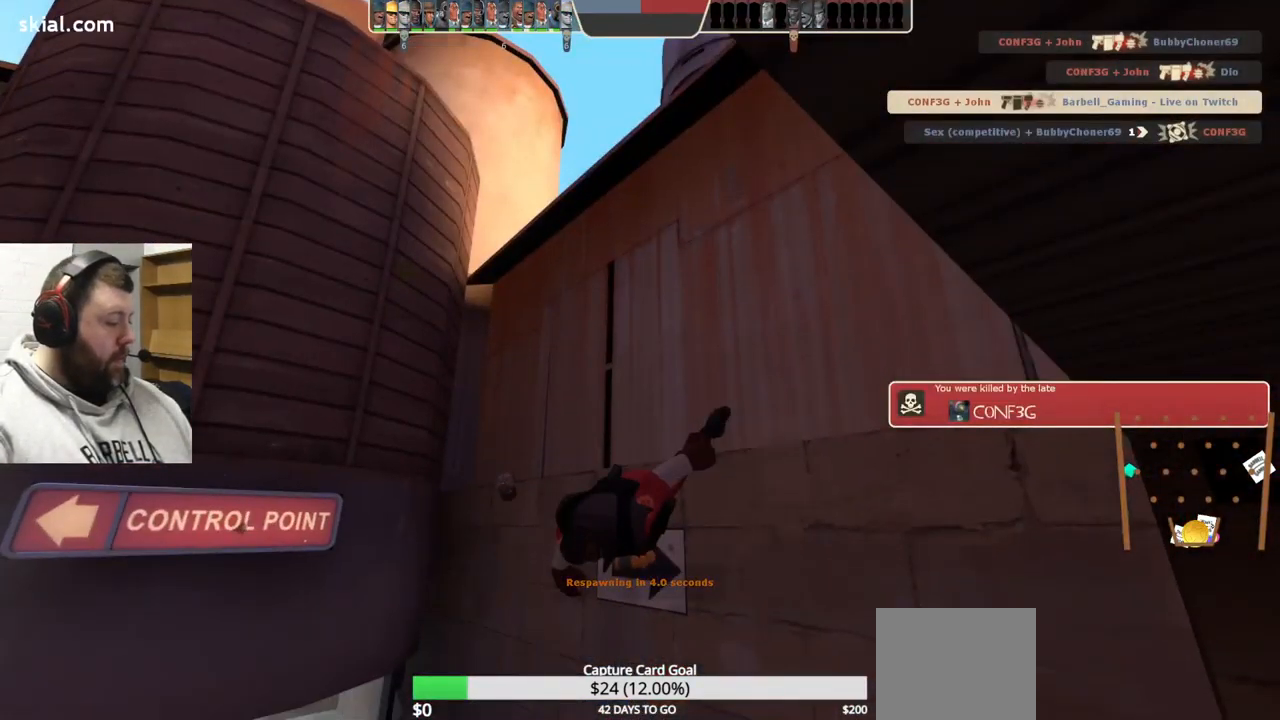
{"buttons": [], "left_stick": "center", "right_stick": "center", "events": []}
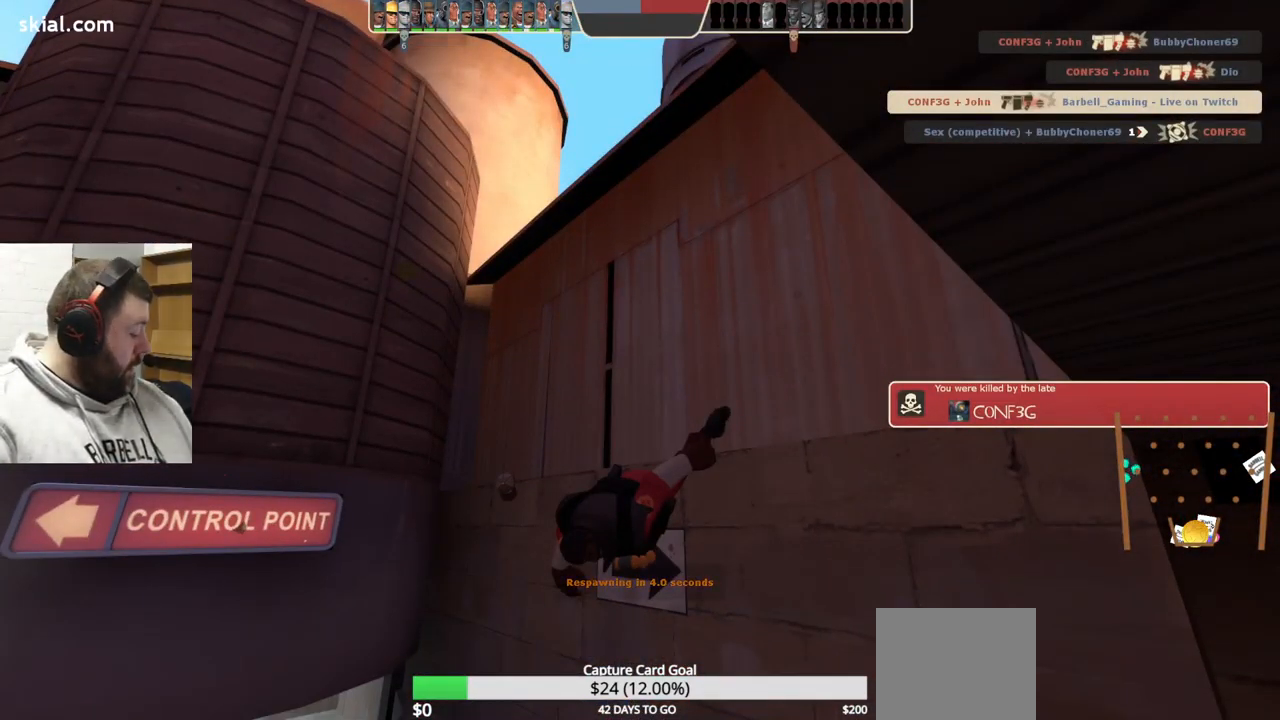
{"buttons": [], "left_stick": "center", "right_stick": "center", "events": []}
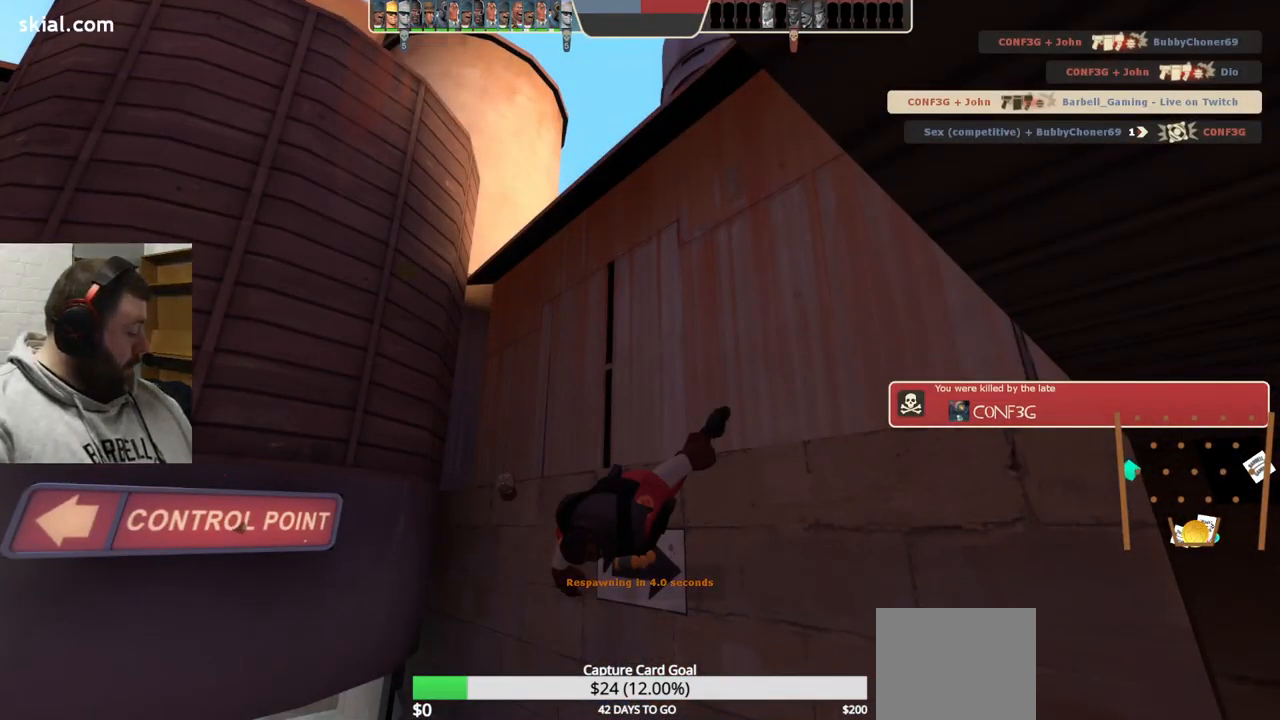
{"buttons": [], "left_stick": "center", "right_stick": "center", "events": []}